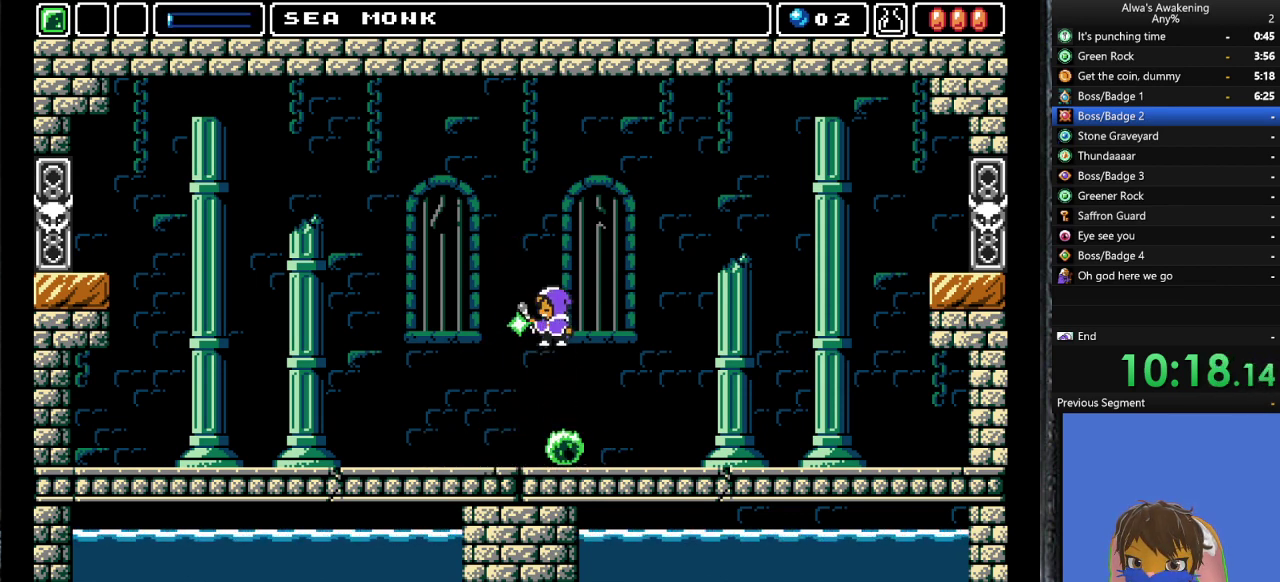
Gameplay with a controller (PlayStation layout); each line is a JSON object with the inputs held at the frame after it. "events" lists button and stick changes between this image and that frame as [ms after this image, input, new state], when the widget could be followed in between. Not read: right_stick.
{"buttons": ["CROSS", "DPAD_LEFT"], "left_stick": "center", "events": [[33, "DPAD_LEFT", "down"], [67, "DPAD_UP", "up"], [67, "SQUARE", "up"]]}
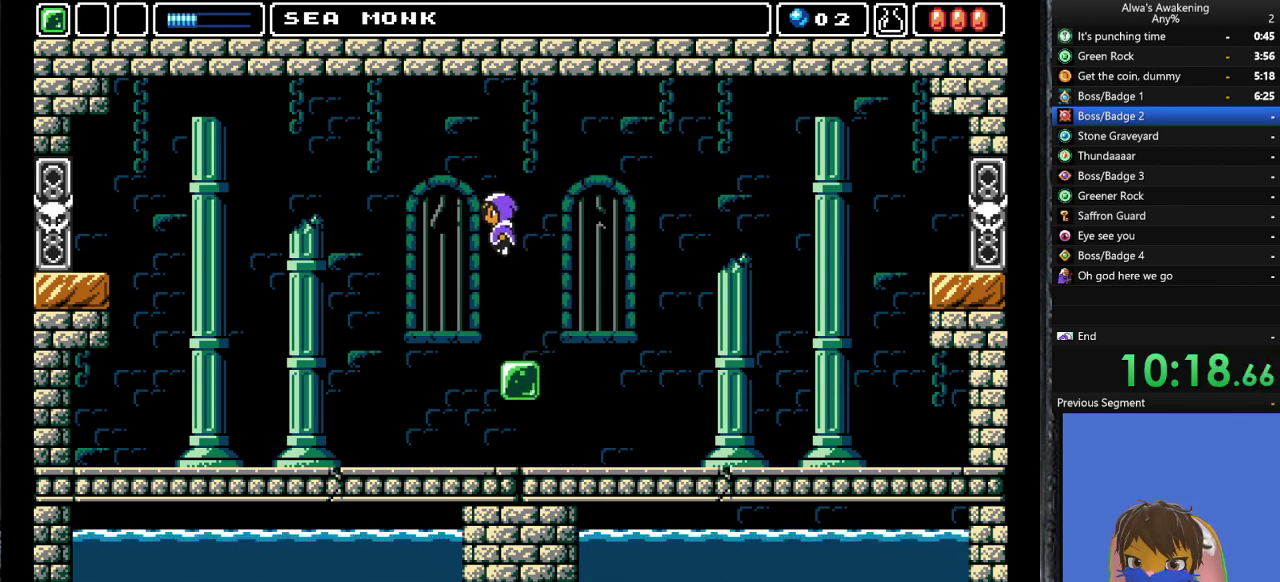
{"buttons": ["L2", "DPAD_RIGHT"], "left_stick": "center", "events": [[33, "DPAD_LEFT", "up"], [100, "DPAD_RIGHT", "down"], [300, "L2", "down"], [367, "CROSS", "up"]]}
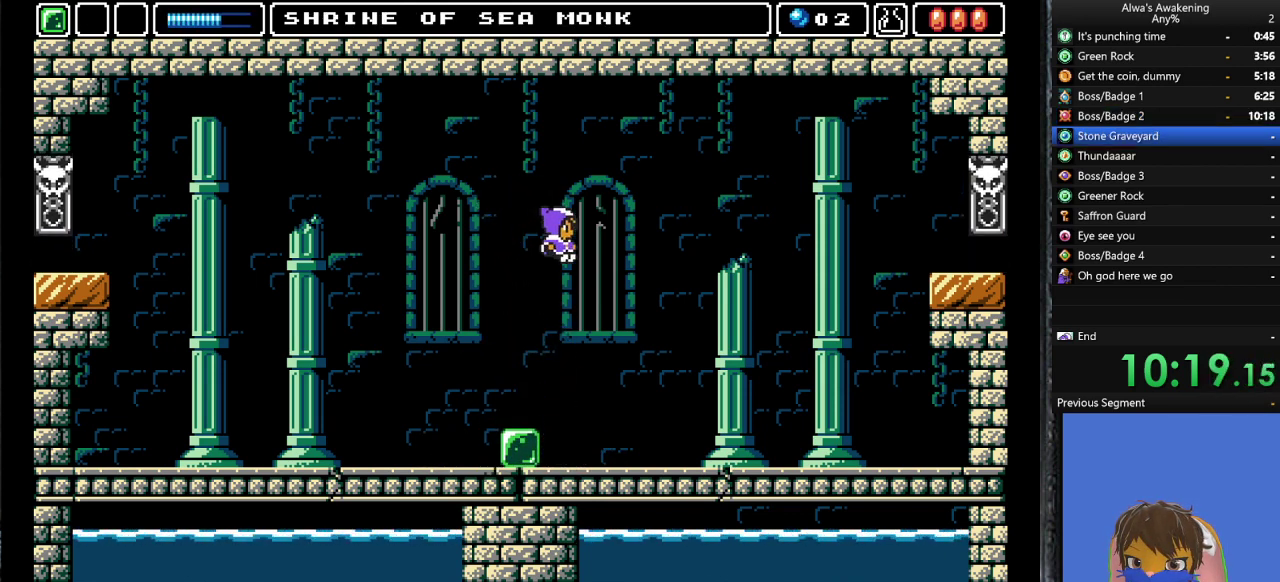
{"buttons": ["DPAD_RIGHT"], "left_stick": "center", "events": [[67, "L2", "up"]]}
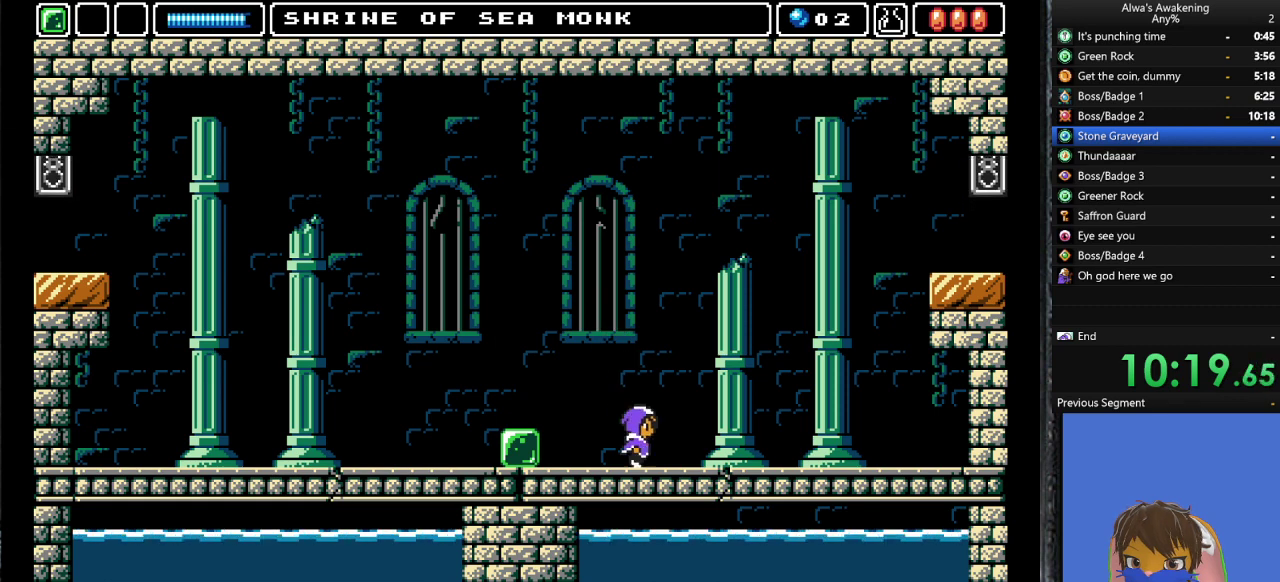
{"buttons": ["DPAD_RIGHT"], "left_stick": "center", "events": []}
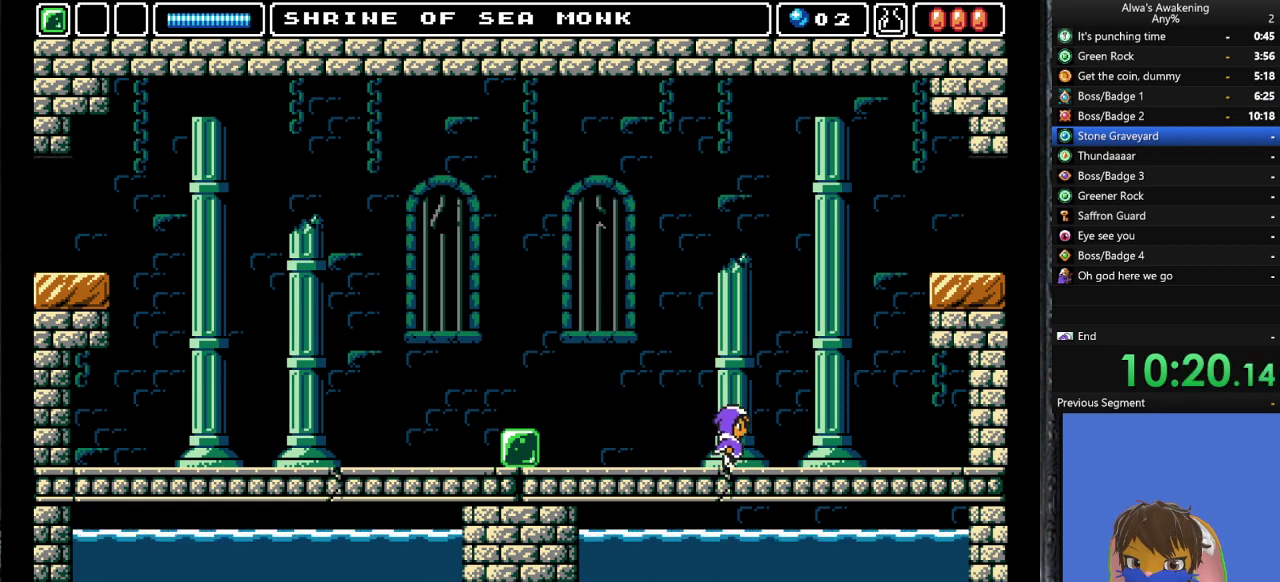
{"buttons": ["CROSS", "DPAD_UP", "DPAD_RIGHT"], "left_stick": "center", "events": [[367, "CROSS", "down"], [367, "DPAD_UP", "down"]]}
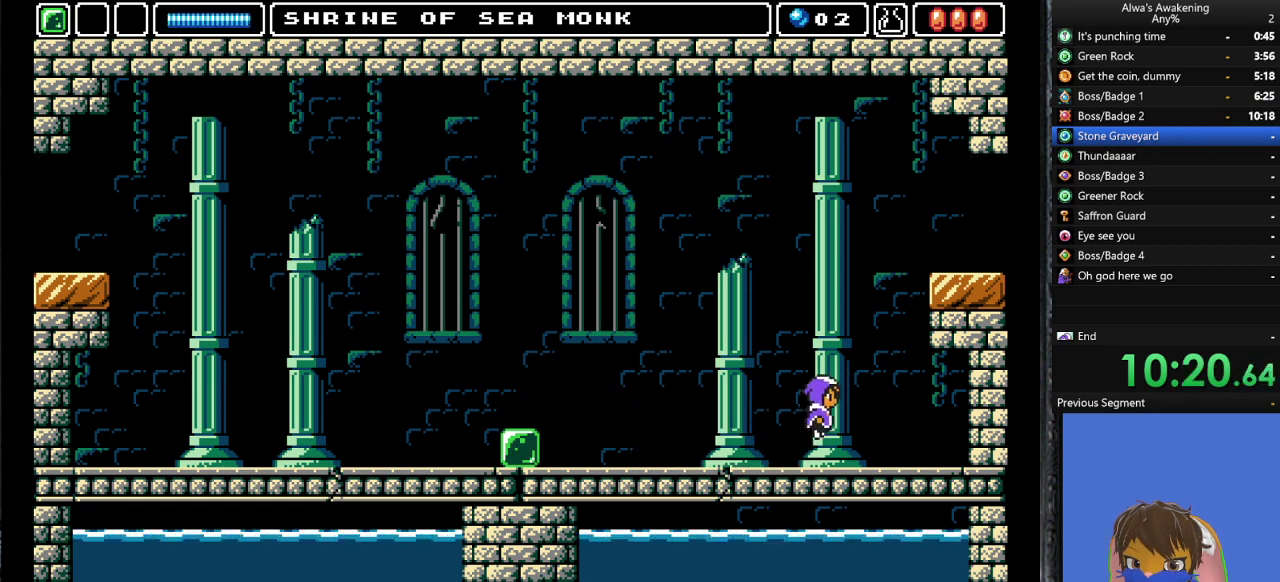
{"buttons": ["CROSS", "DPAD_RIGHT"], "left_stick": "center", "events": [[133, "SQUARE", "down"], [367, "SQUARE", "up"], [400, "CROSS", "up"], [500, "CROSS", "down"], [500, "DPAD_UP", "up"]]}
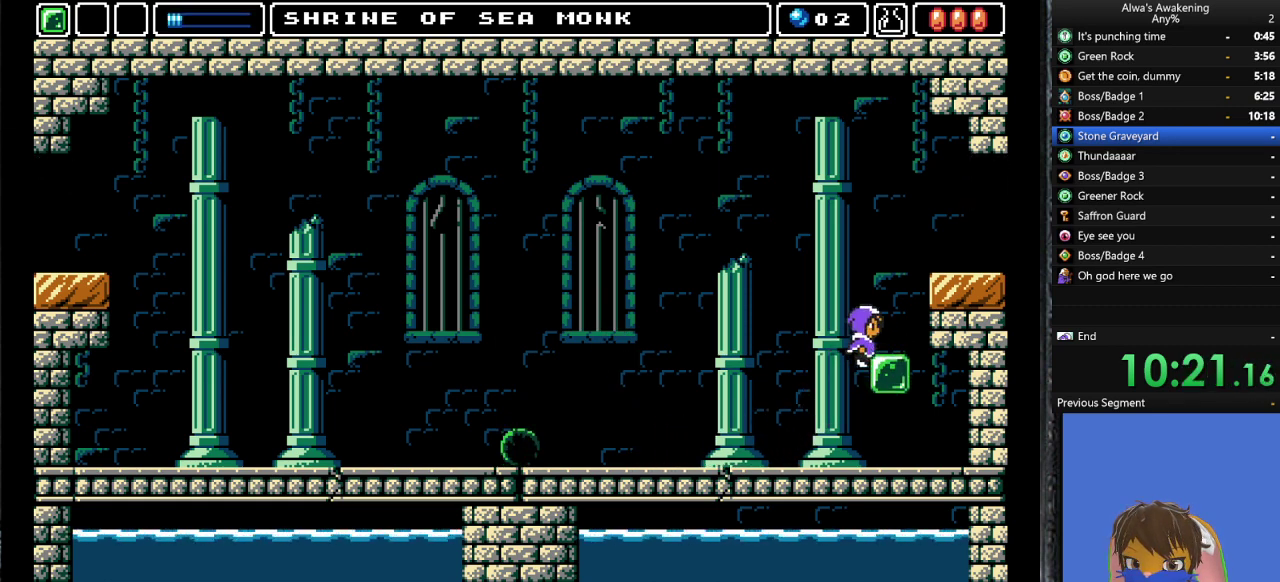
{"buttons": ["SQUARE", "DPAD_UP", "DPAD_LEFT"], "left_stick": "center", "events": [[267, "CROSS", "up"], [433, "DPAD_RIGHT", "up"], [467, "DPAD_LEFT", "down"], [467, "DPAD_UP", "down"], [500, "SQUARE", "down"]]}
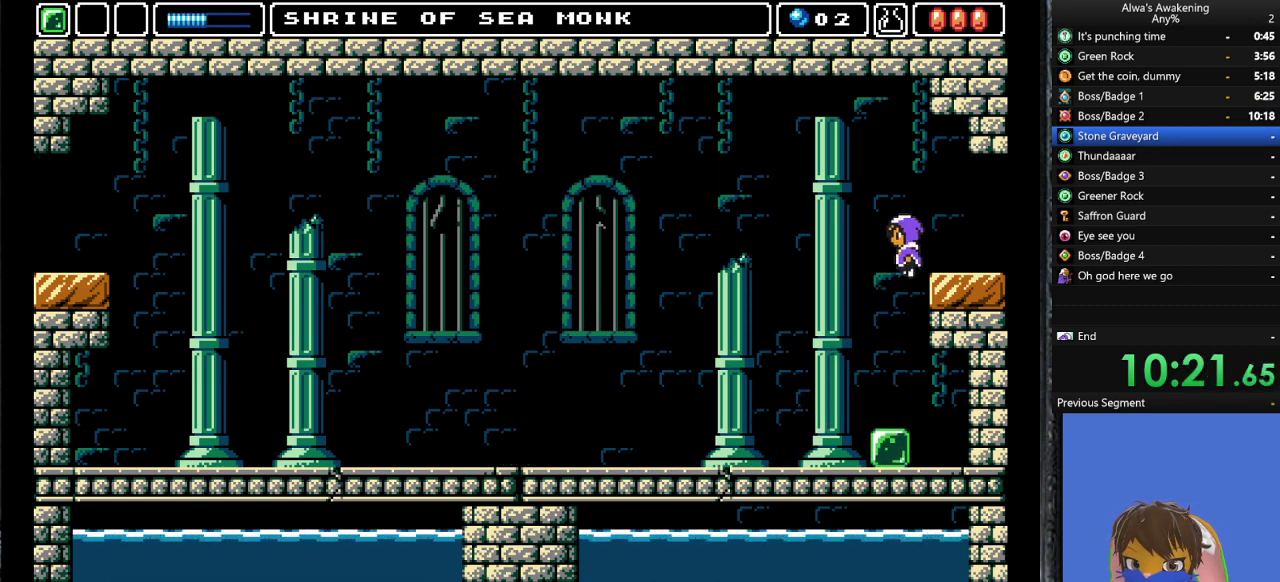
{"buttons": ["DPAD_LEFT"], "left_stick": "center", "events": [[67, "DPAD_LEFT", "up"], [67, "DPAD_RIGHT", "down"], [67, "DPAD_UP", "up"], [67, "SQUARE", "up"], [167, "CROSS", "down"], [467, "CROSS", "up"], [467, "DPAD_RIGHT", "up"], [467, "DPAD_UP", "down"], [500, "DPAD_LEFT", "down"], [500, "DPAD_UP", "up"]]}
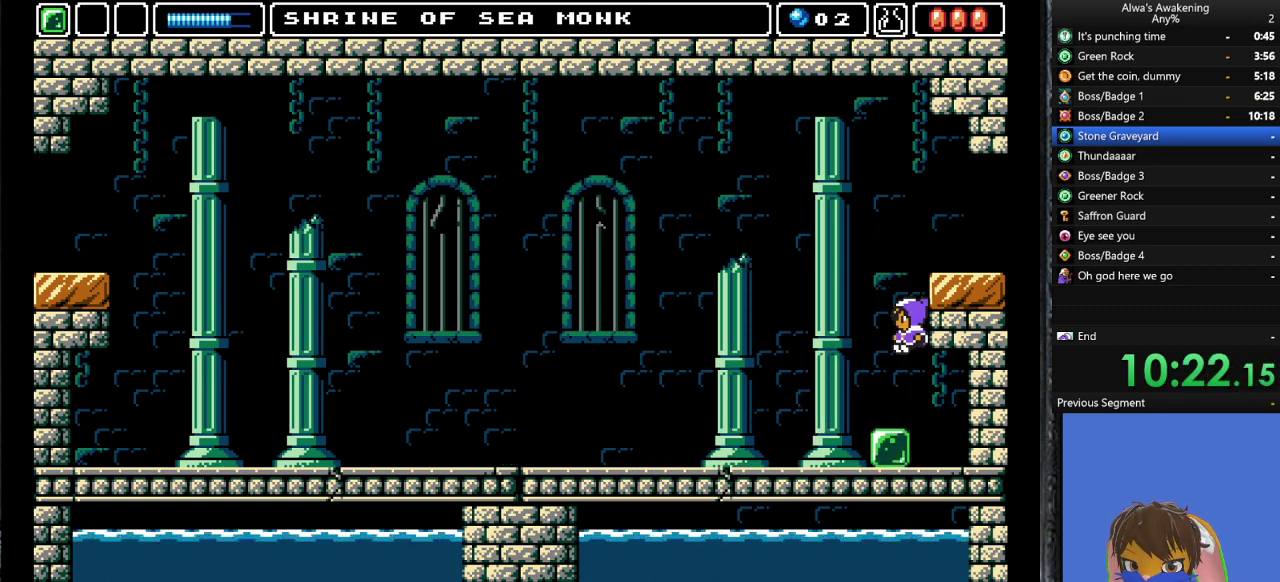
{"buttons": [], "left_stick": "center", "events": [[200, "DPAD_LEFT", "up"], [333, "CROSS", "down"], [467, "CROSS", "up"]]}
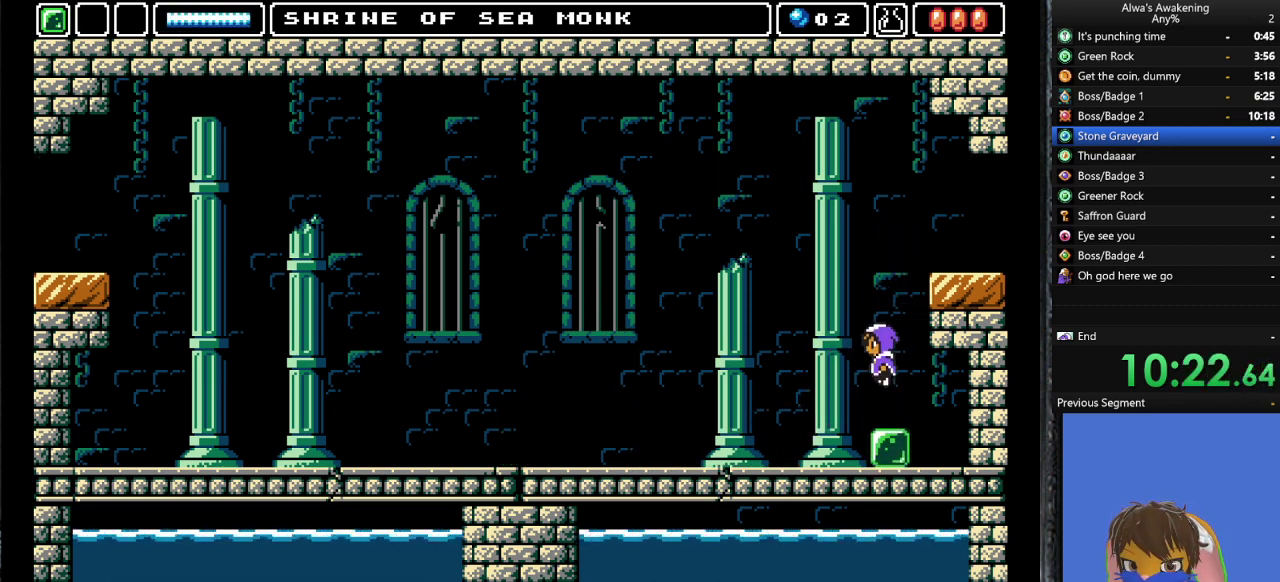
{"buttons": [], "left_stick": "center", "events": [[67, "DPAD_LEFT", "down"], [200, "DPAD_LEFT", "up"], [300, "DPAD_RIGHT", "down"], [333, "DPAD_RIGHT", "up"]]}
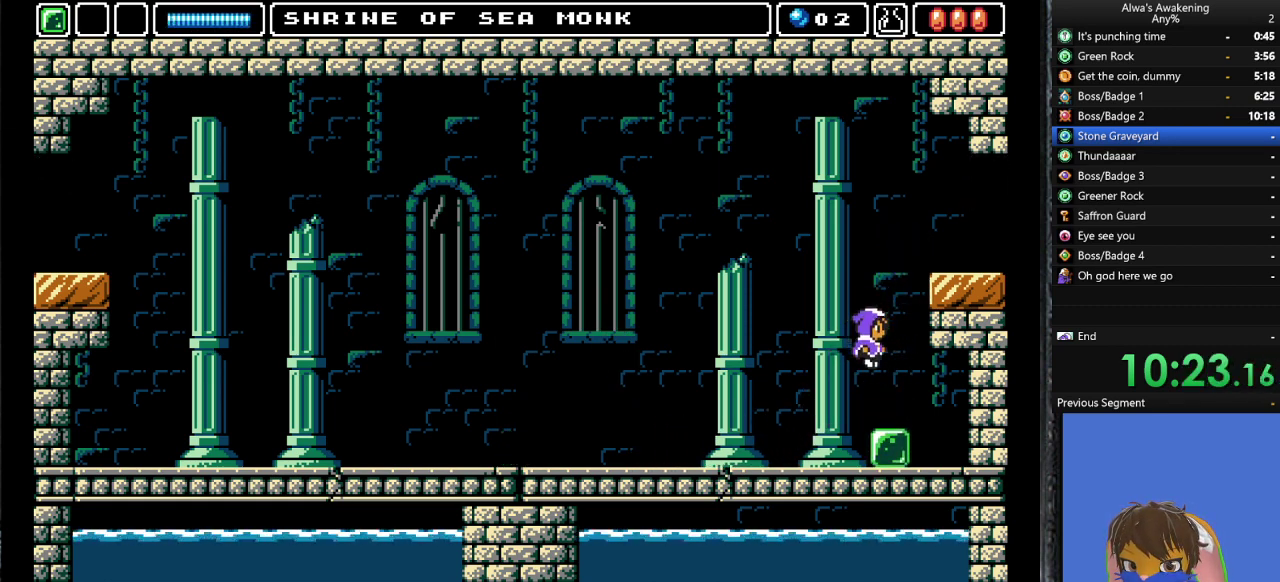
{"buttons": ["CROSS", "DPAD_UP"], "left_stick": "center", "events": [[267, "DPAD_UP", "down"], [300, "CROSS", "down"]]}
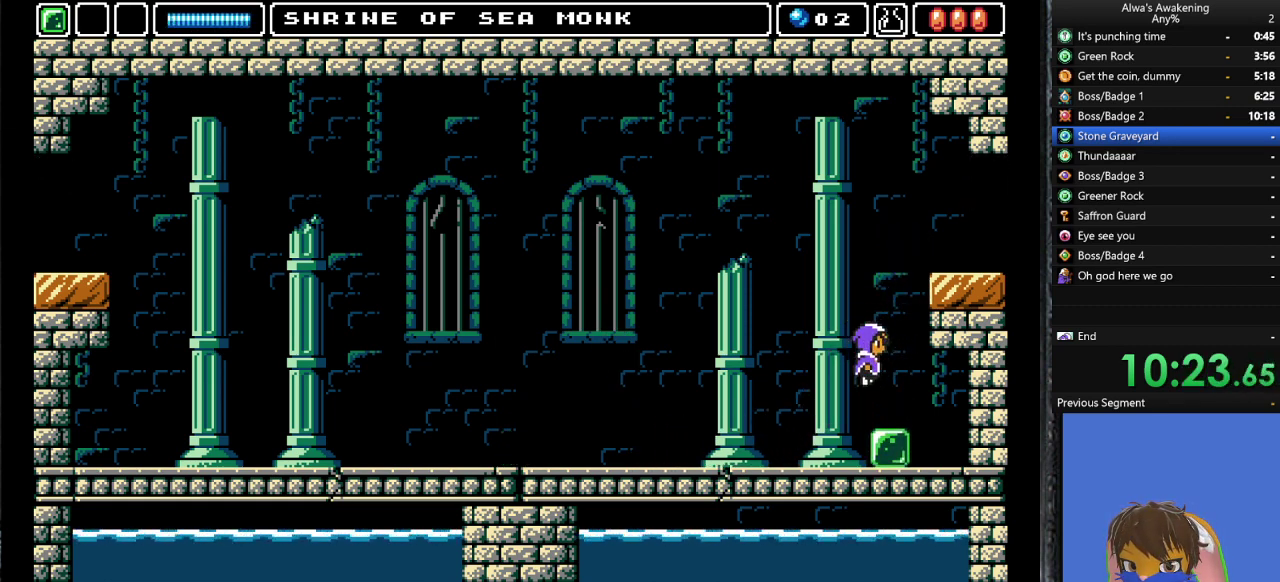
{"buttons": ["CROSS", "DPAD_RIGHT"], "left_stick": "center", "events": [[67, "SQUARE", "down"], [333, "CROSS", "up"], [333, "SQUARE", "up"], [367, "DPAD_RIGHT", "down"], [400, "DPAD_UP", "up"], [433, "CROSS", "down"]]}
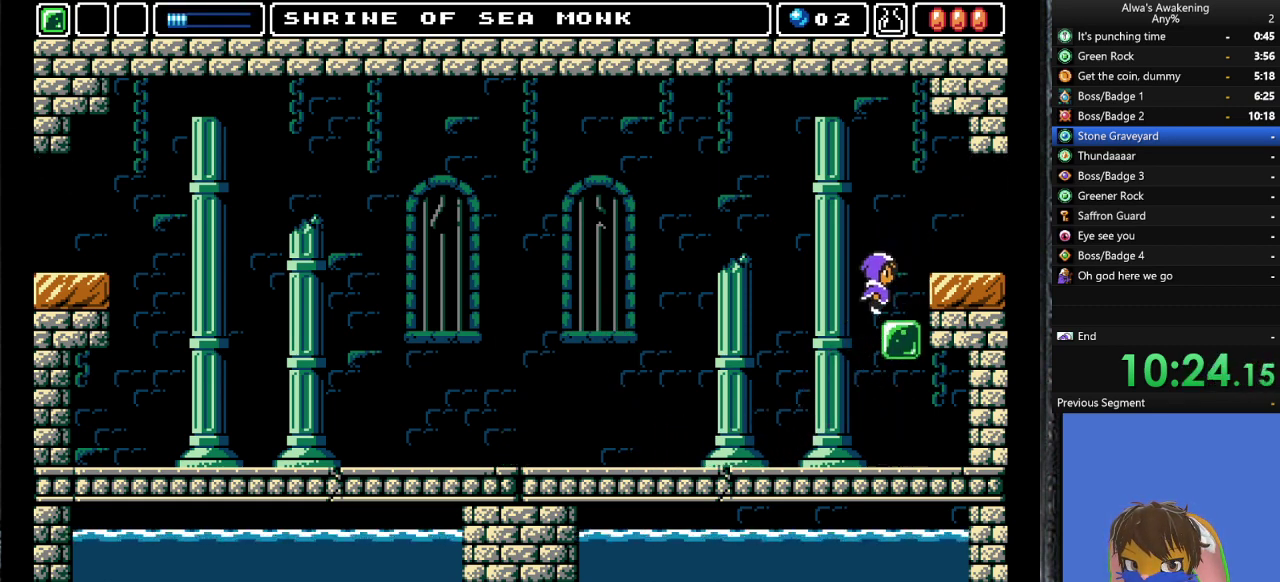
{"buttons": ["DPAD_RIGHT"], "left_stick": "center", "events": [[500, "CROSS", "up"]]}
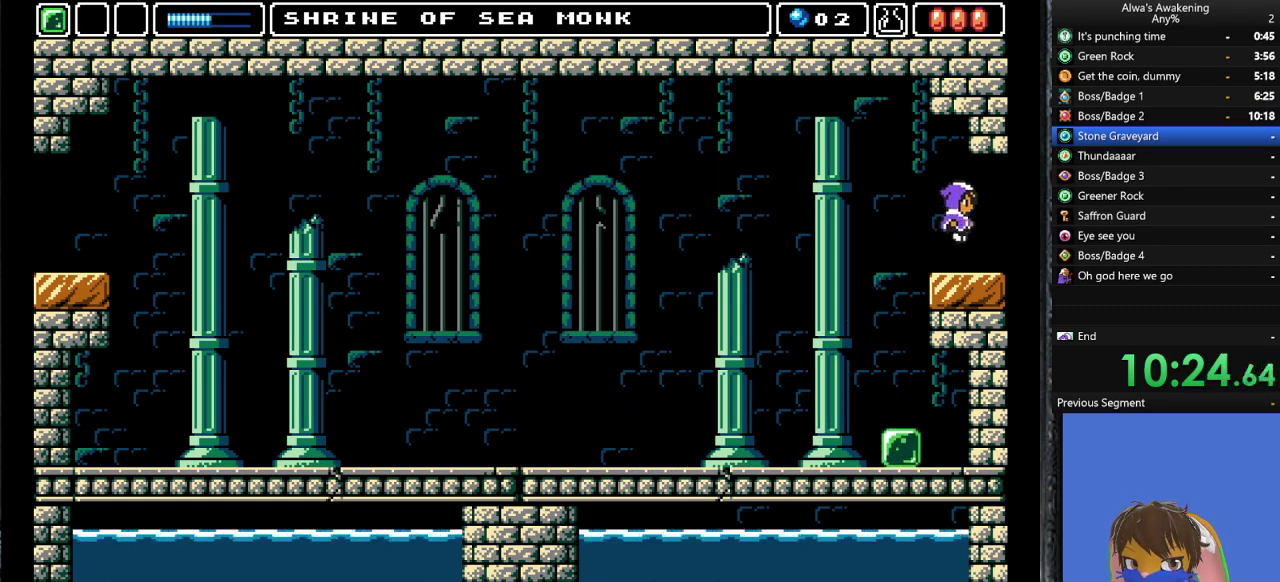
{"buttons": ["DPAD_RIGHT"], "left_stick": "center", "events": []}
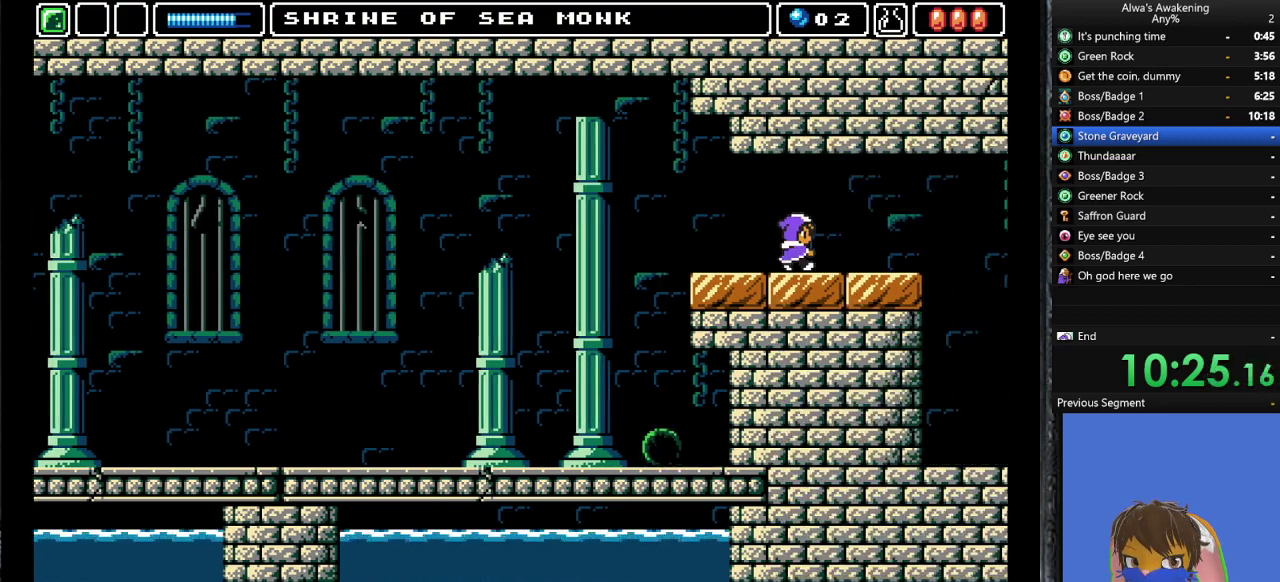
{"buttons": ["DPAD_RIGHT"], "left_stick": "center", "events": [[33, "DPAD_RIGHT", "up"], [167, "DPAD_RIGHT", "down"]]}
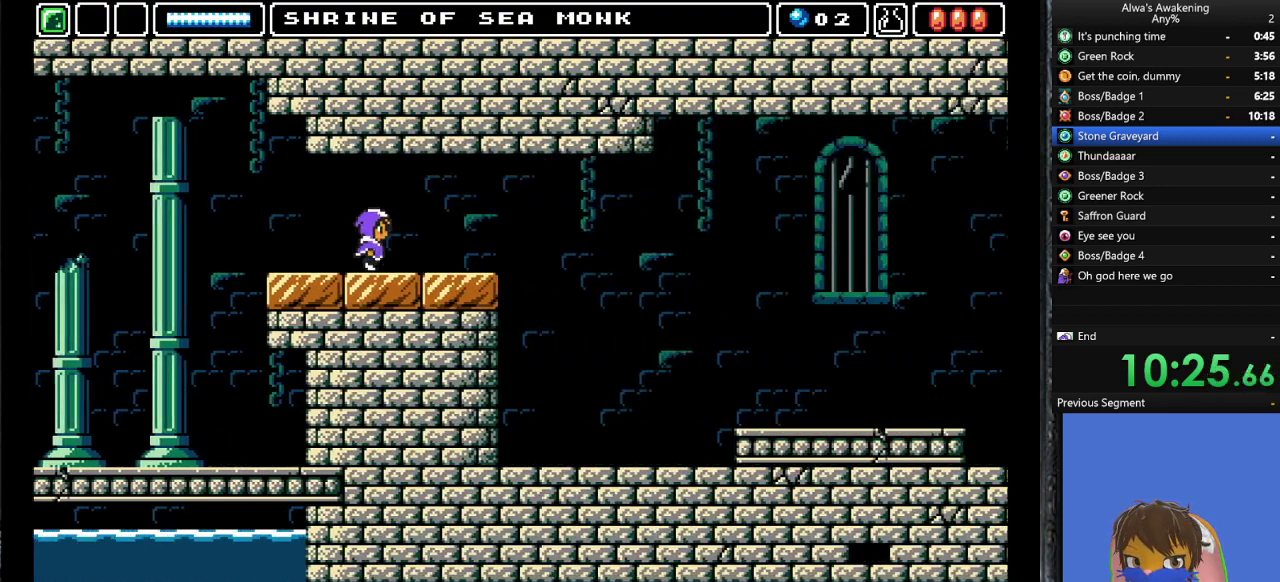
{"buttons": ["DPAD_RIGHT"], "left_stick": "center", "events": []}
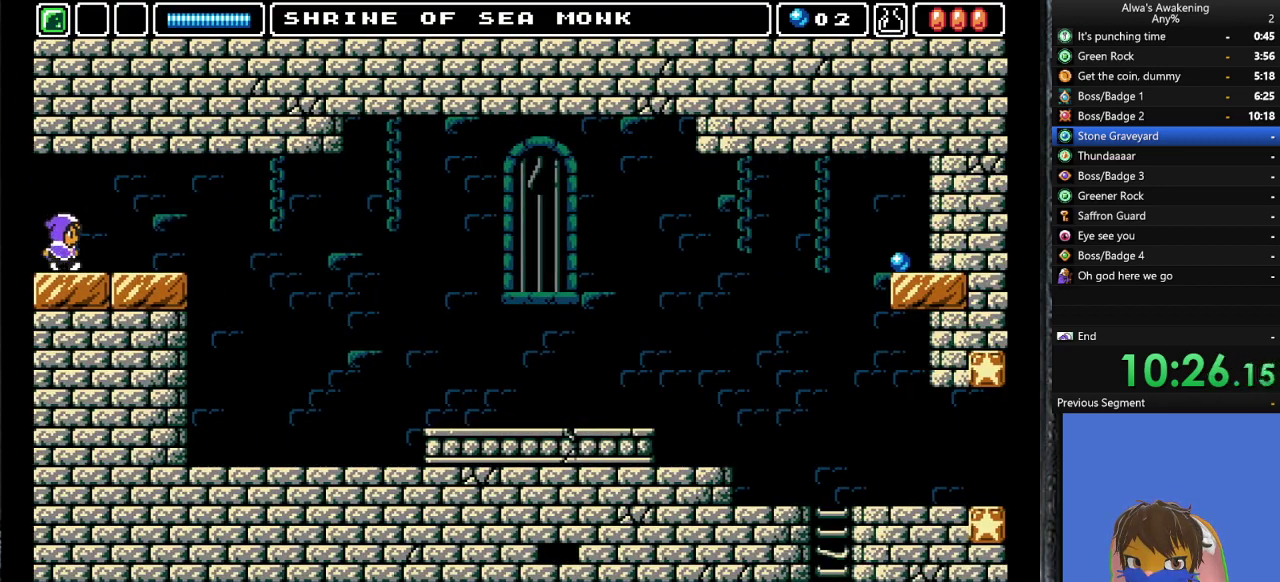
{"buttons": ["DPAD_RIGHT"], "left_stick": "center", "events": []}
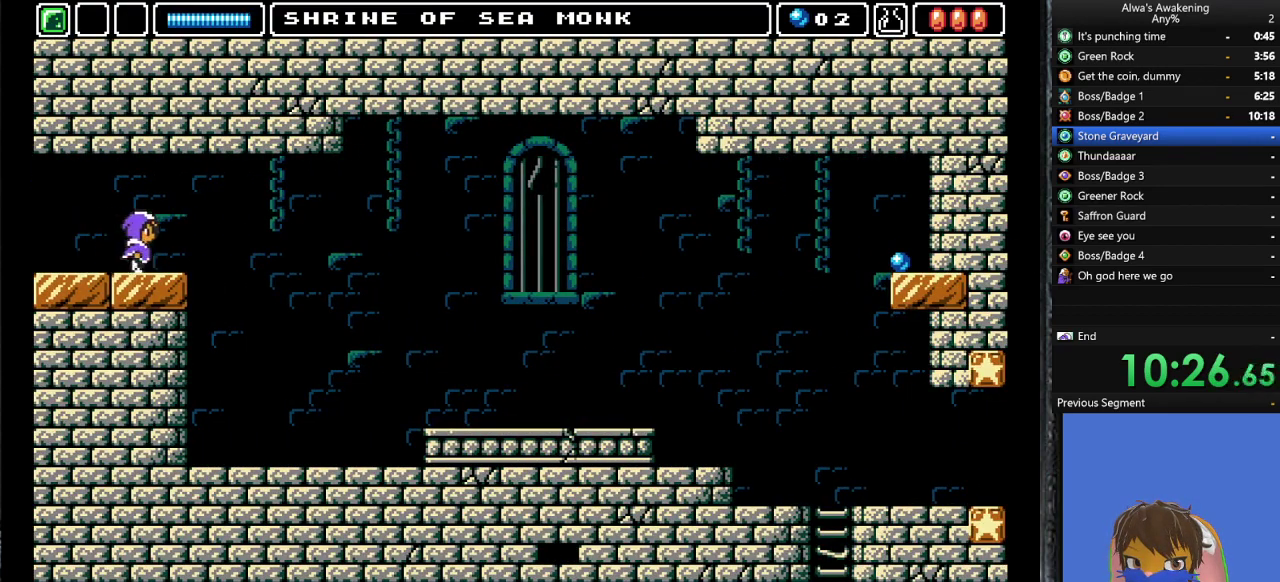
{"buttons": ["DPAD_RIGHT"], "left_stick": "center", "events": []}
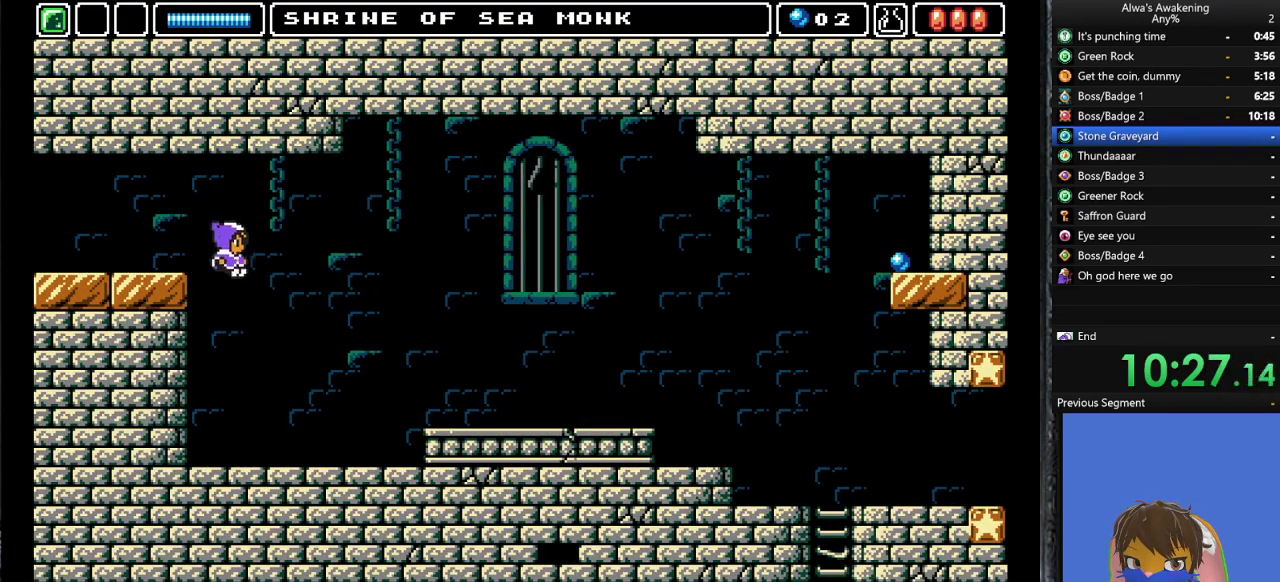
{"buttons": ["DPAD_RIGHT"], "left_stick": "center", "events": []}
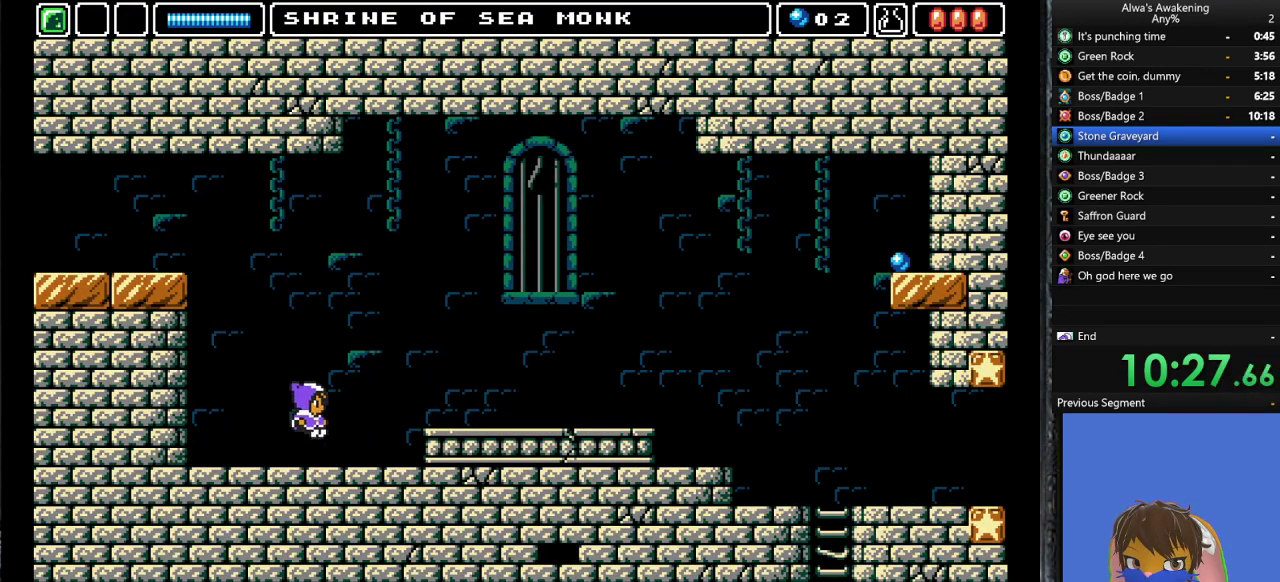
{"buttons": ["CROSS", "DPAD_RIGHT"], "left_stick": "center", "events": [[400, "CROSS", "down"]]}
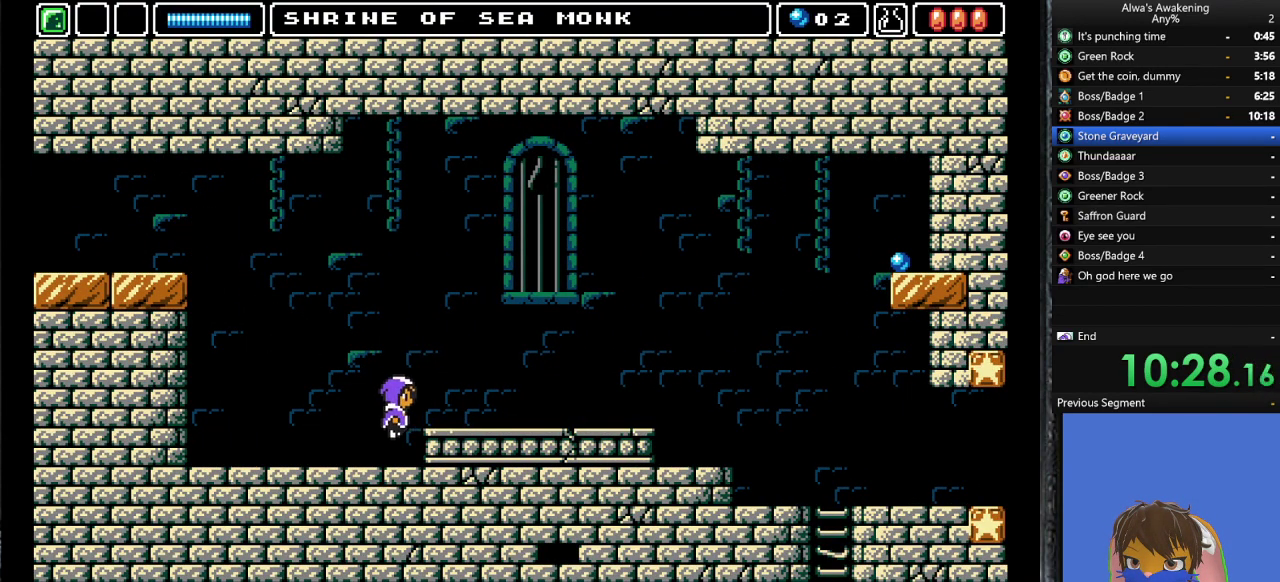
{"buttons": ["DPAD_RIGHT"], "left_stick": "center", "events": [[67, "CROSS", "up"]]}
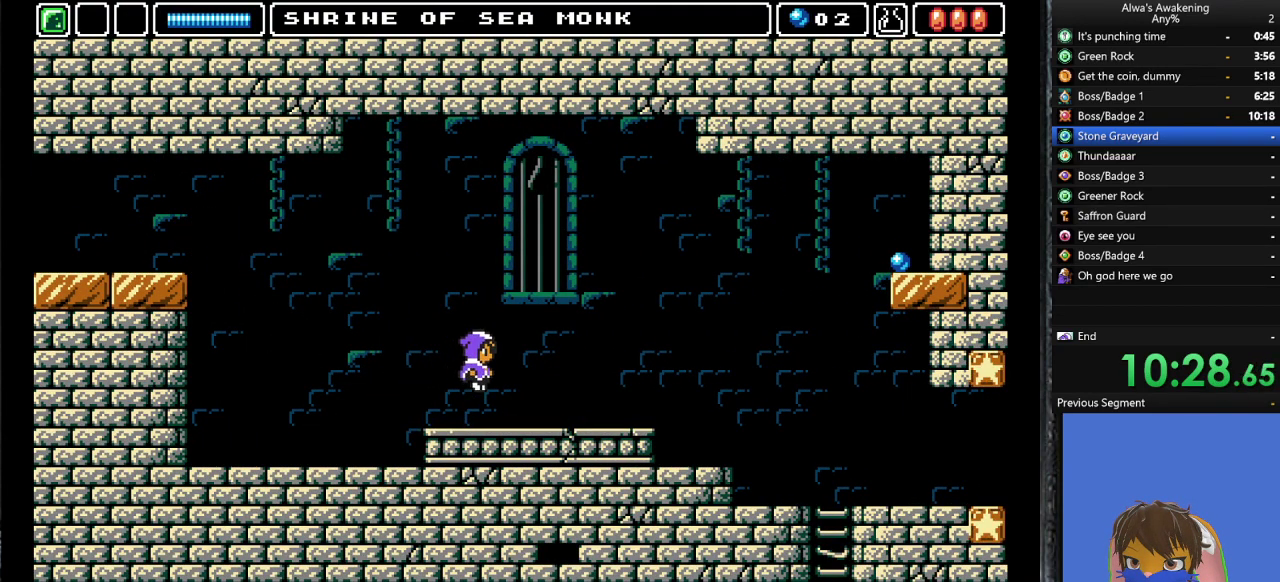
{"buttons": ["DPAD_RIGHT"], "left_stick": "center", "events": []}
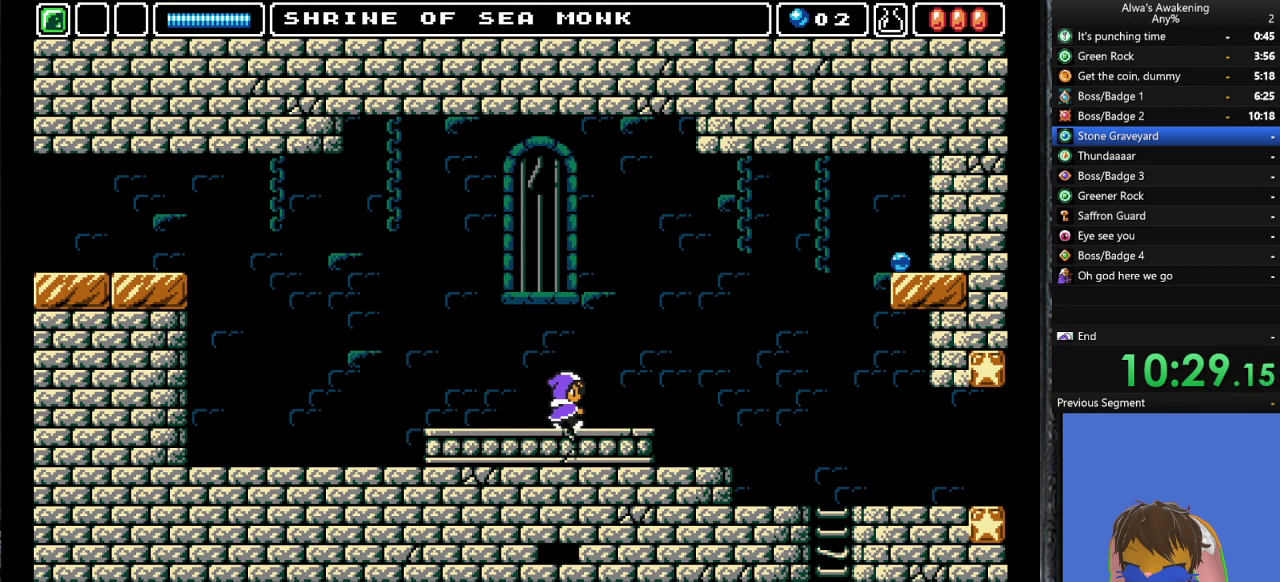
{"buttons": ["DPAD_RIGHT"], "left_stick": "center", "events": []}
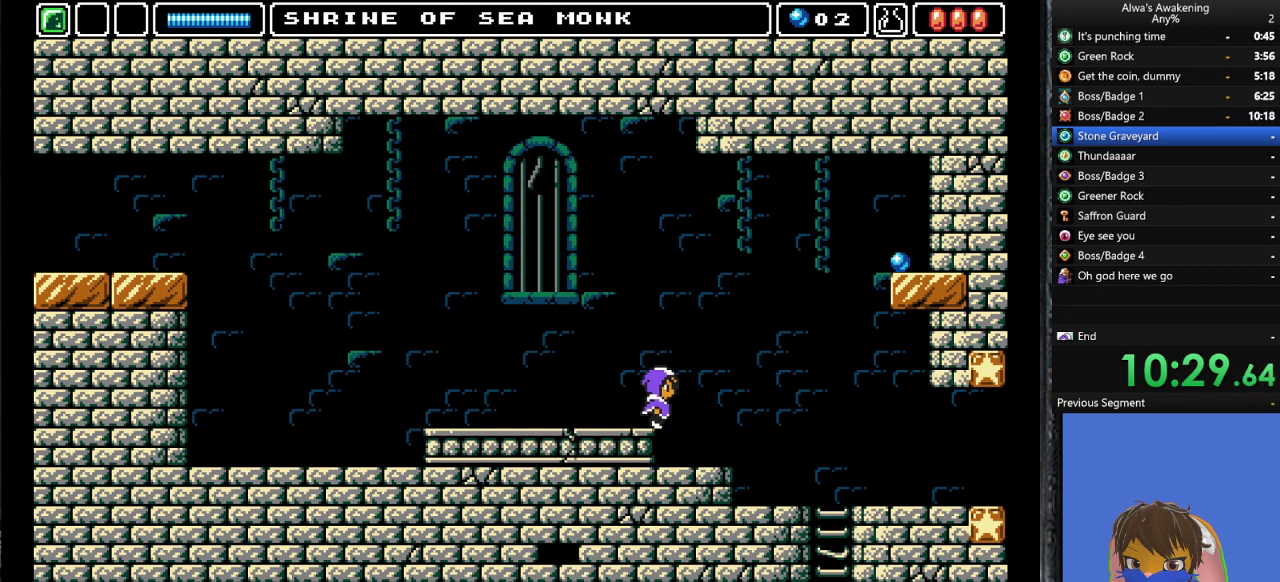
{"buttons": ["DPAD_RIGHT"], "left_stick": "center", "events": []}
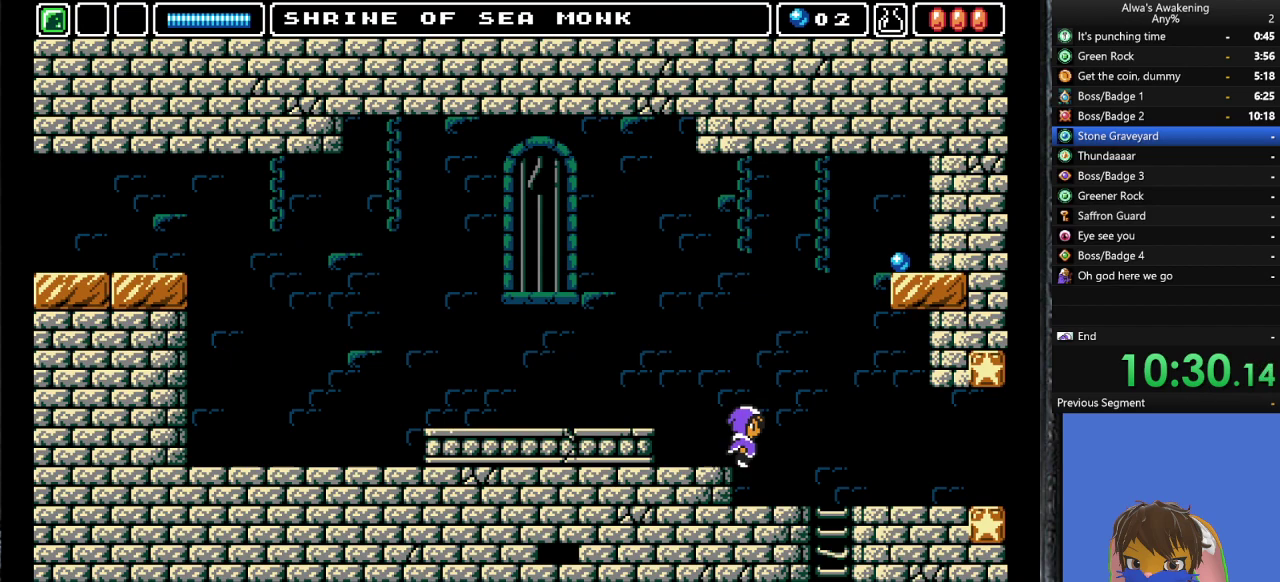
{"buttons": ["DPAD_RIGHT"], "left_stick": "center", "events": []}
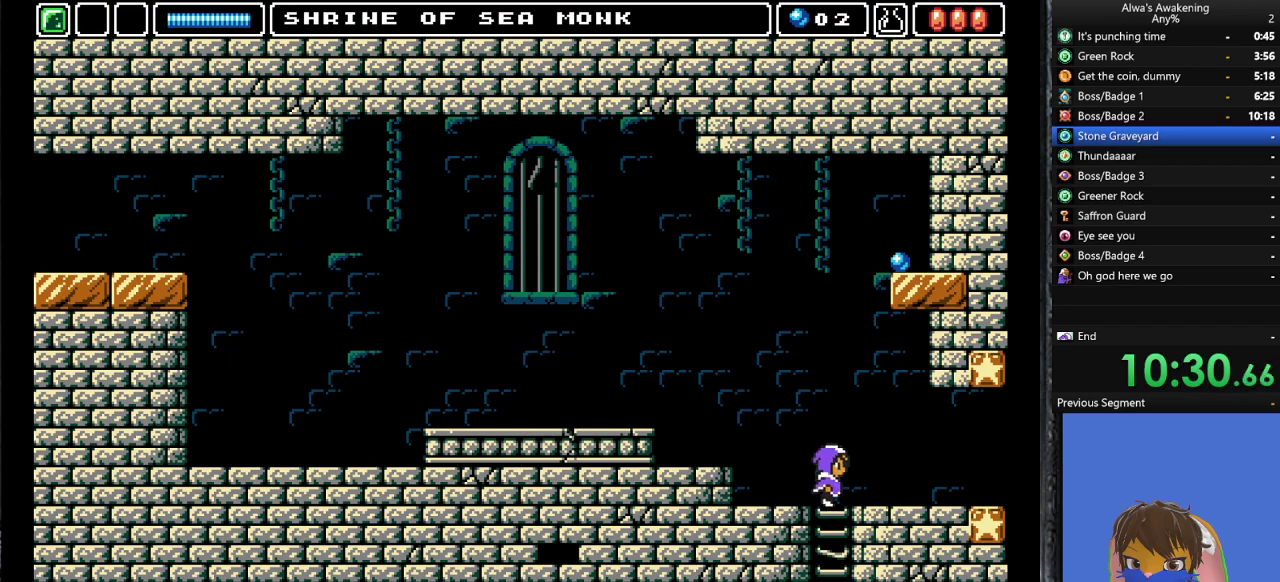
{"buttons": ["DPAD_LEFT"], "left_stick": "center", "events": [[33, "DPAD_DOWN", "down"], [67, "DPAD_RIGHT", "up"], [300, "DPAD_DOWN", "up"], [300, "DPAD_LEFT", "down"]]}
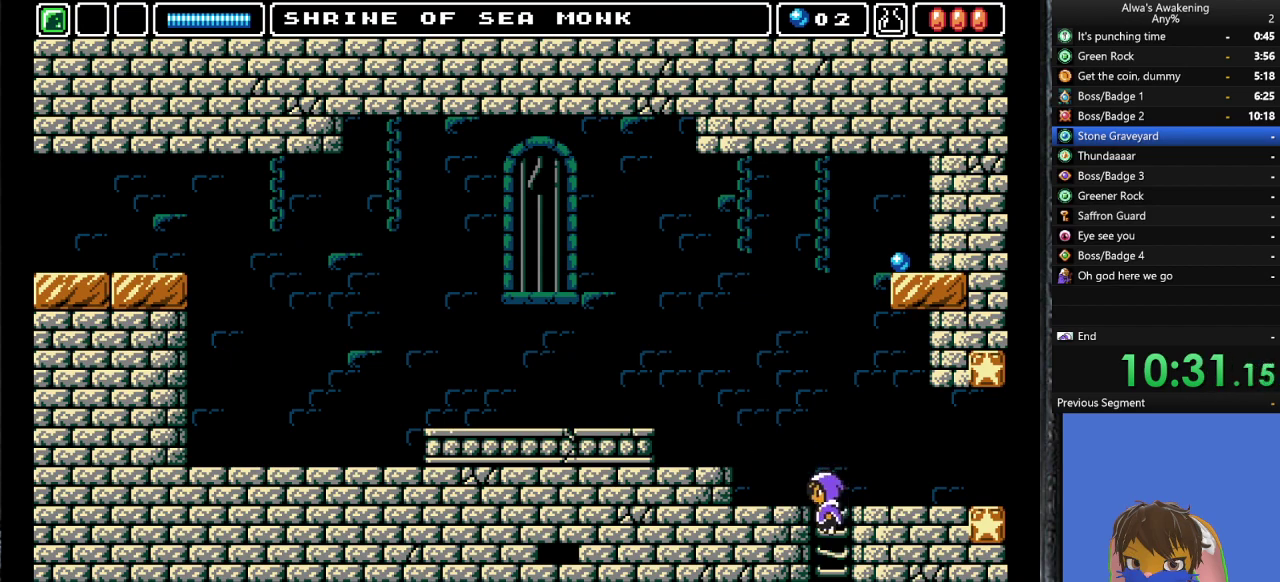
{"buttons": ["DPAD_LEFT"], "left_stick": "center", "events": []}
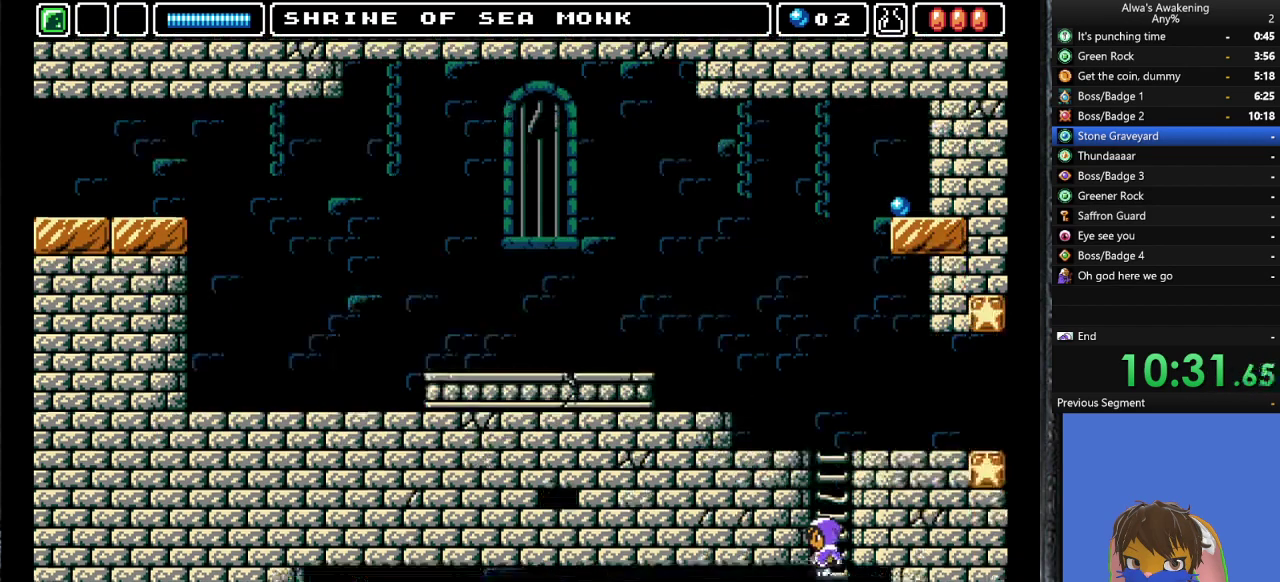
{"buttons": ["DPAD_LEFT"], "left_stick": "center", "events": [[167, "DPAD_LEFT", "up"], [367, "DPAD_LEFT", "down"]]}
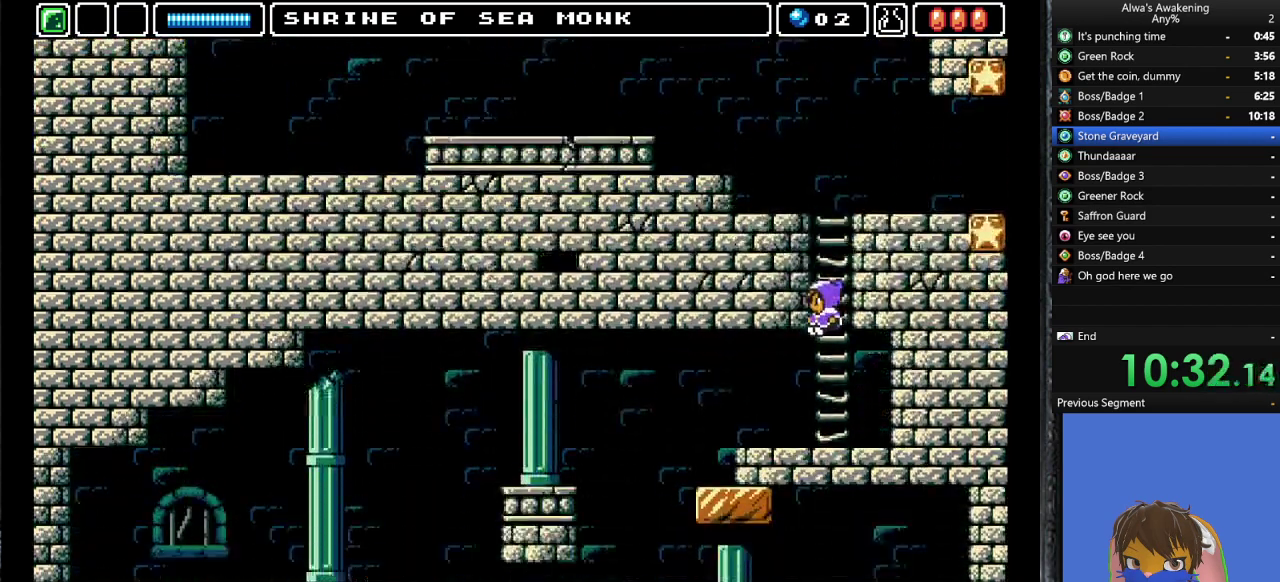
{"buttons": ["DPAD_LEFT"], "left_stick": "center", "events": []}
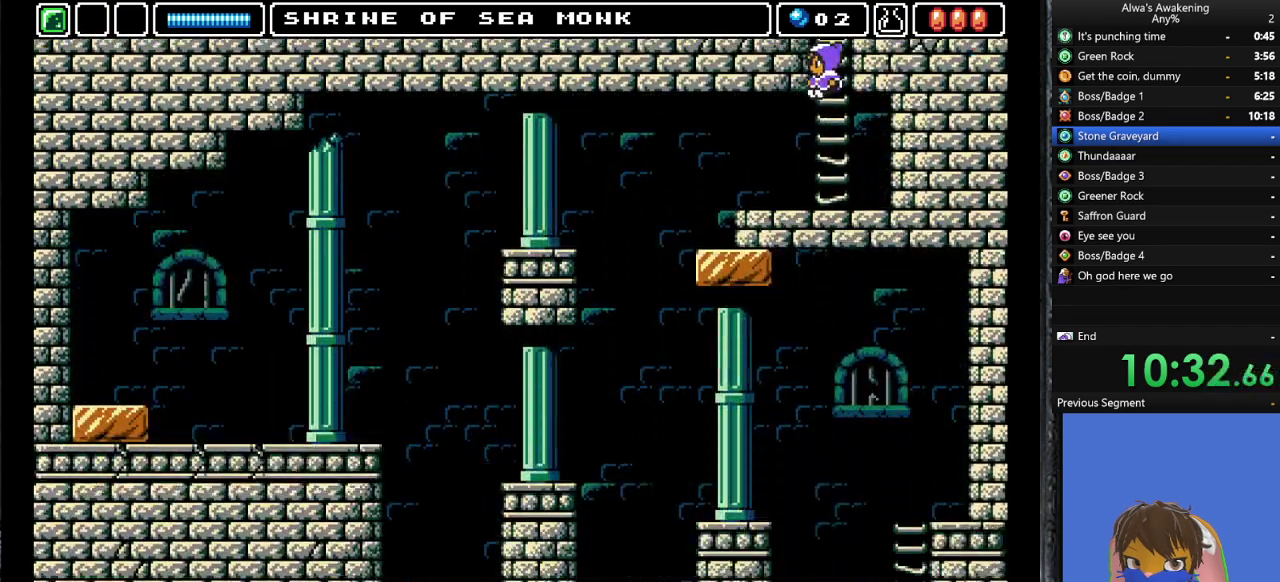
{"buttons": ["DPAD_LEFT"], "left_stick": "center", "events": []}